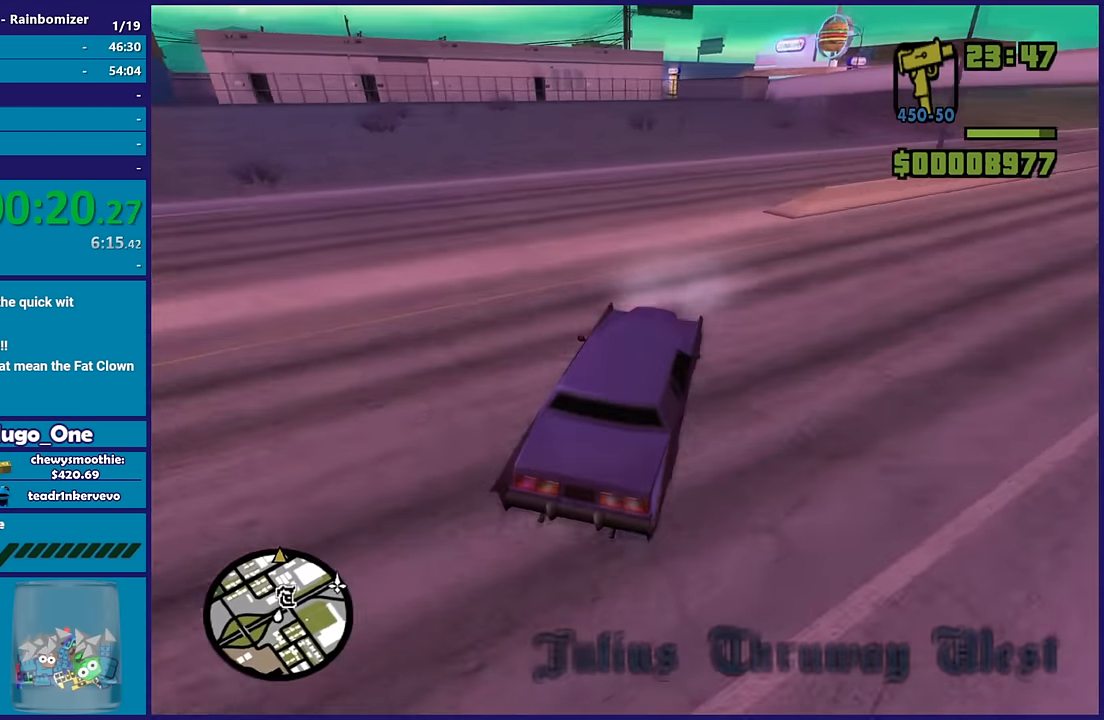
Gameplay with a controller (Xbox layout); each line is a JSON object with the inputs held at the frame after it. "button_events" lists button changes between this image and that frame as [ms after this image, input, new state], when the widget could be followed in between (sticks are given only as held states).
{"buttons": [], "left_stick": "center", "right_stick": "down-left", "button_events": [[250, "R2", "up"]]}
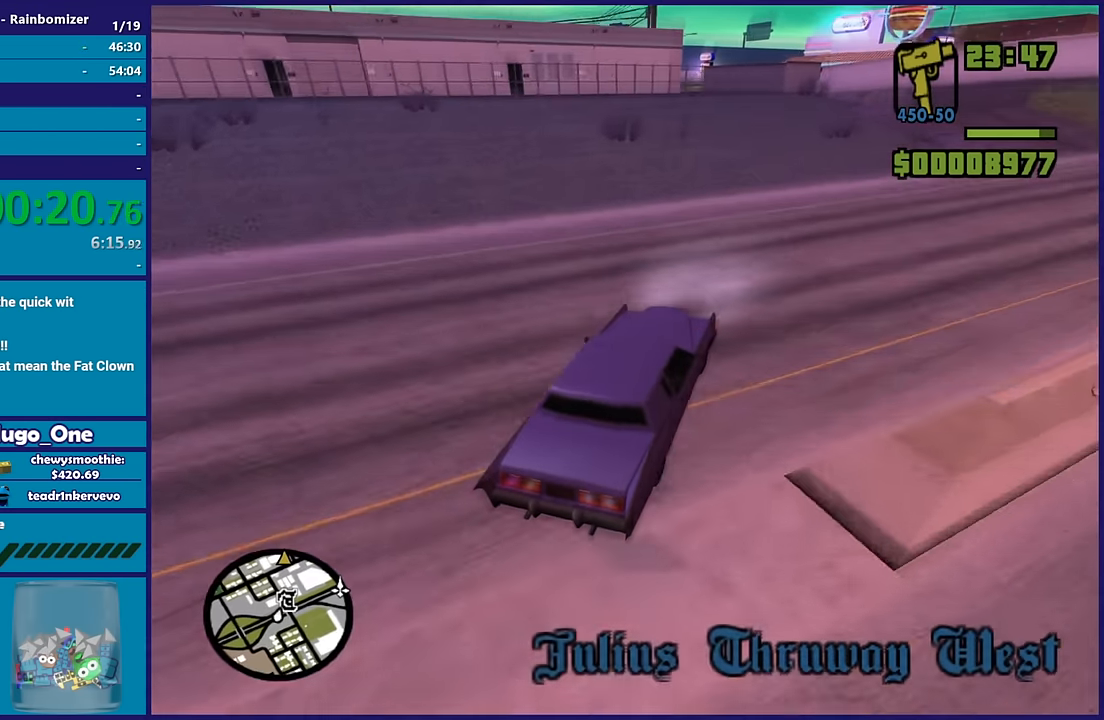
{"buttons": ["L2"], "left_stick": "left", "right_stick": "down-left", "button_events": [[417, "L2", "down"]]}
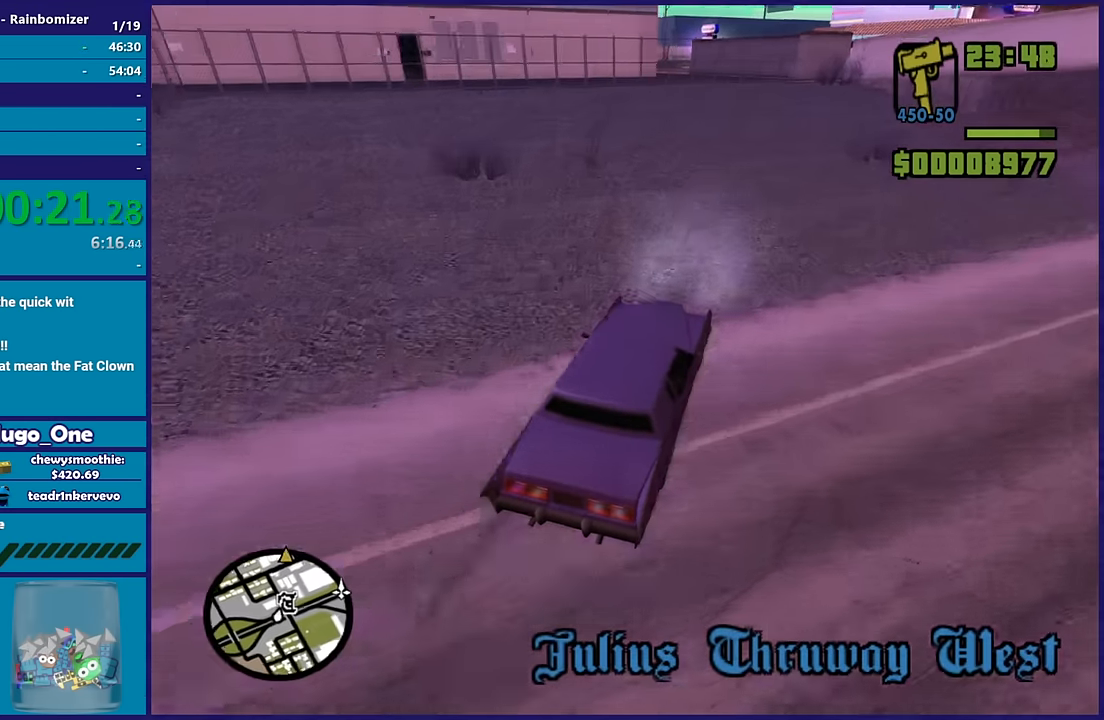
{"buttons": ["R2"], "left_stick": "left", "right_stick": "down-left", "button_events": [[133, "L2", "up"], [333, "R2", "down"]]}
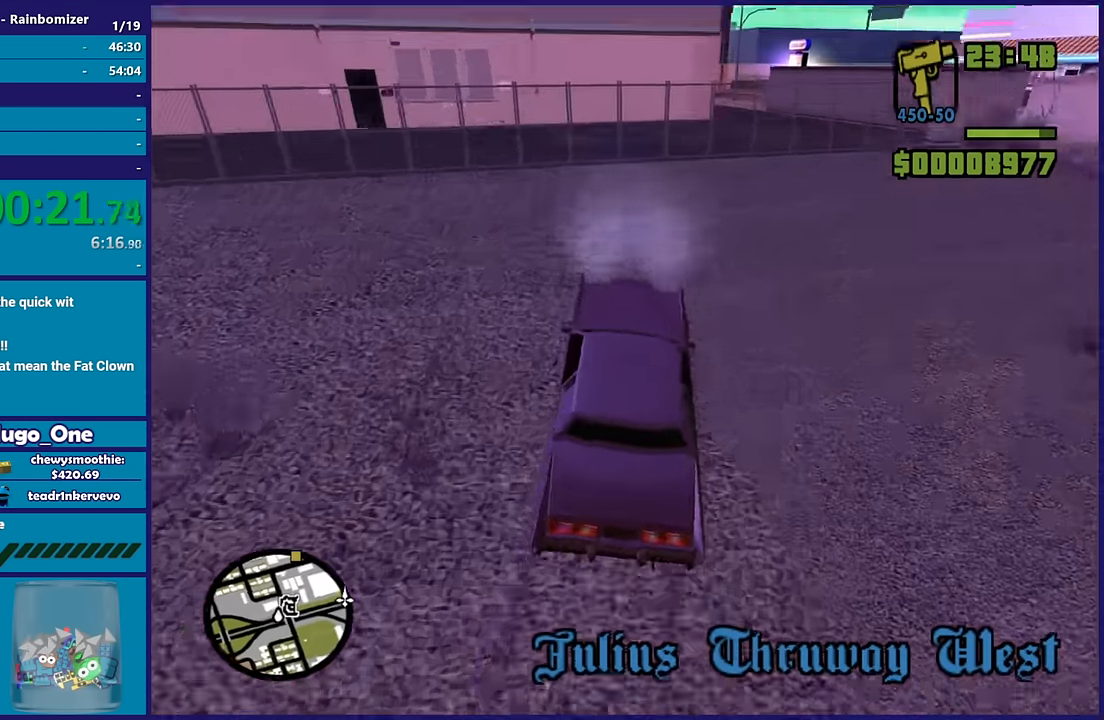
{"buttons": [], "left_stick": "center", "right_stick": "down-left", "button_events": [[250, "R2", "up"]]}
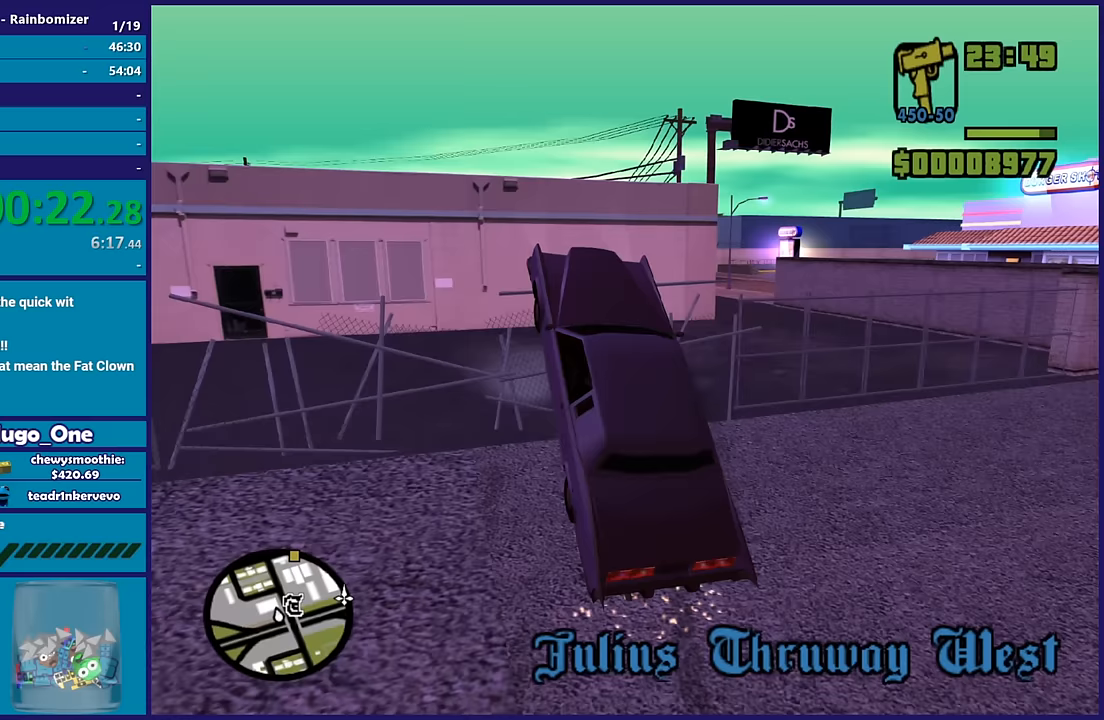
{"buttons": ["L2"], "left_stick": "up-left", "right_stick": "down-left", "button_events": [[483, "L2", "down"]]}
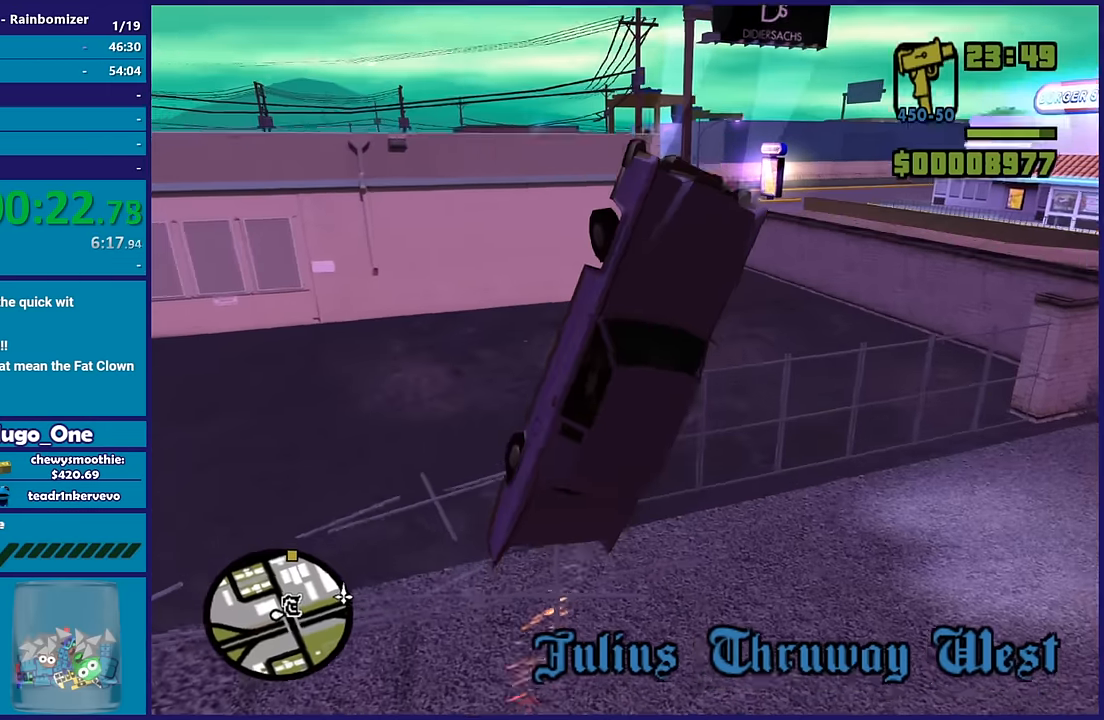
{"buttons": ["L2"], "left_stick": "up", "right_stick": "left", "button_events": []}
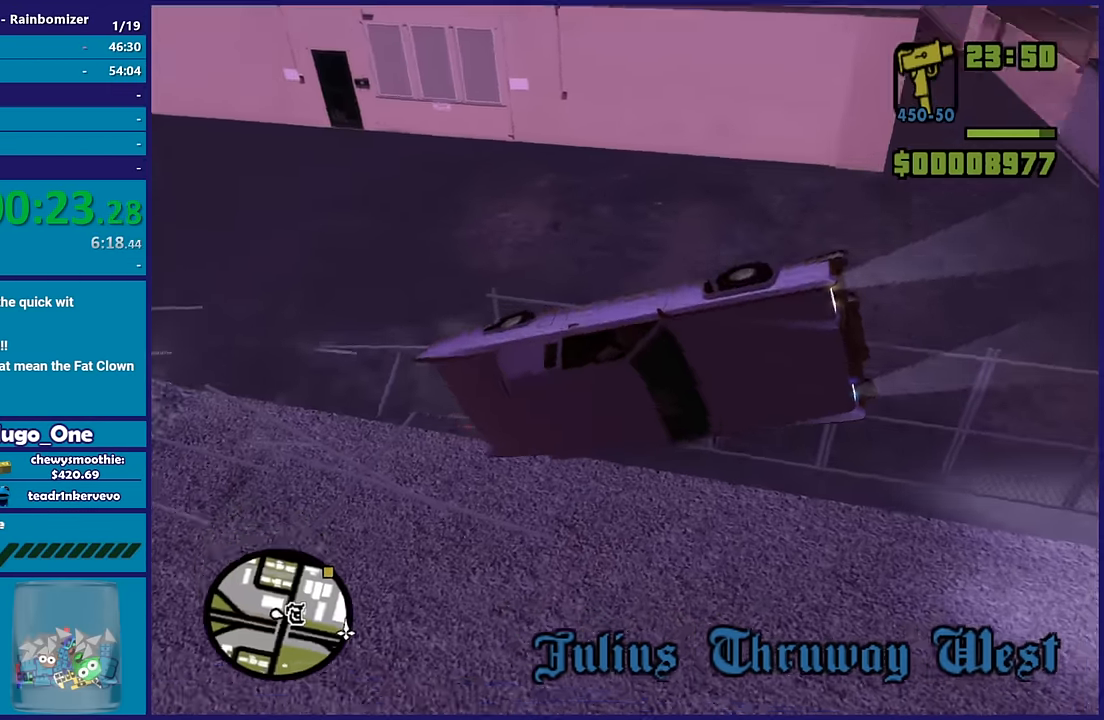
{"buttons": [], "left_stick": "right", "right_stick": "up", "button_events": [[133, "L2", "up"]]}
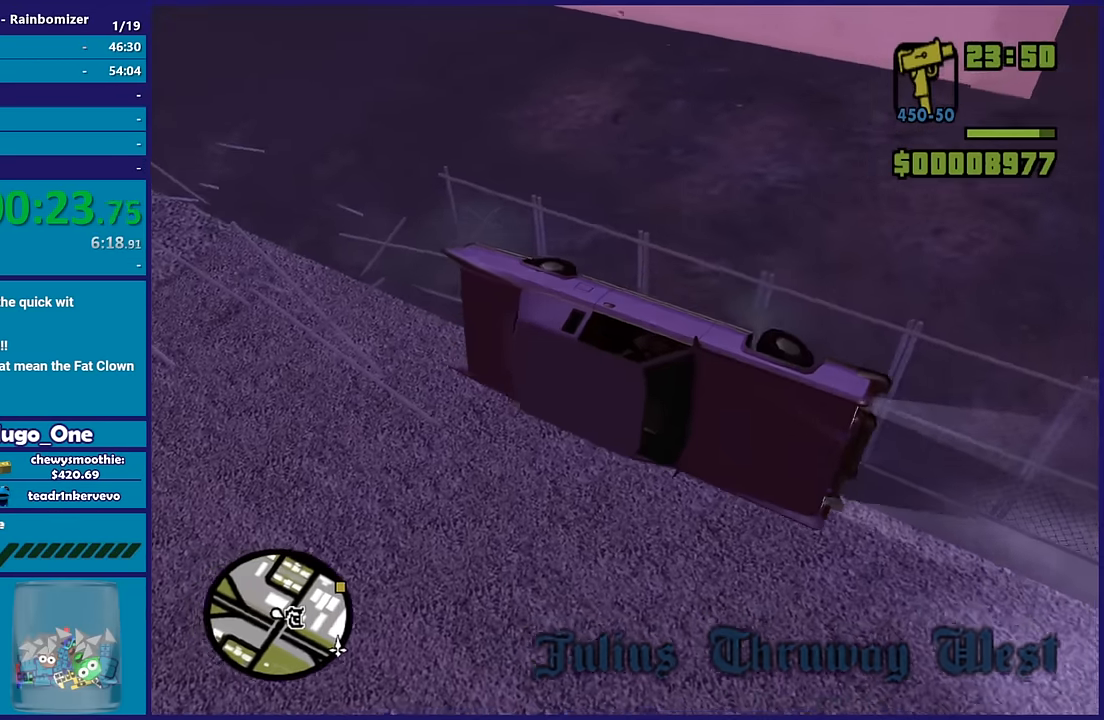
{"buttons": [], "left_stick": "center", "right_stick": "up-right", "button_events": [[117, "R2", "down"], [233, "R2", "up"]]}
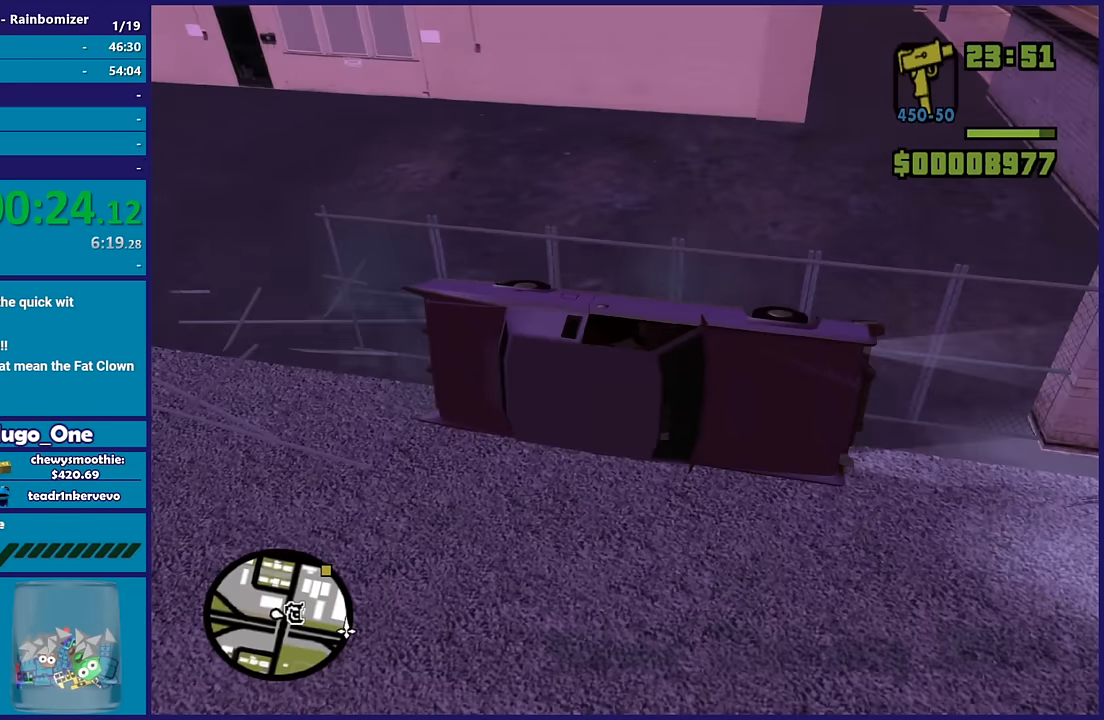
{"buttons": ["R2"], "left_stick": "right", "right_stick": "right", "button_events": [[383, "R2", "down"]]}
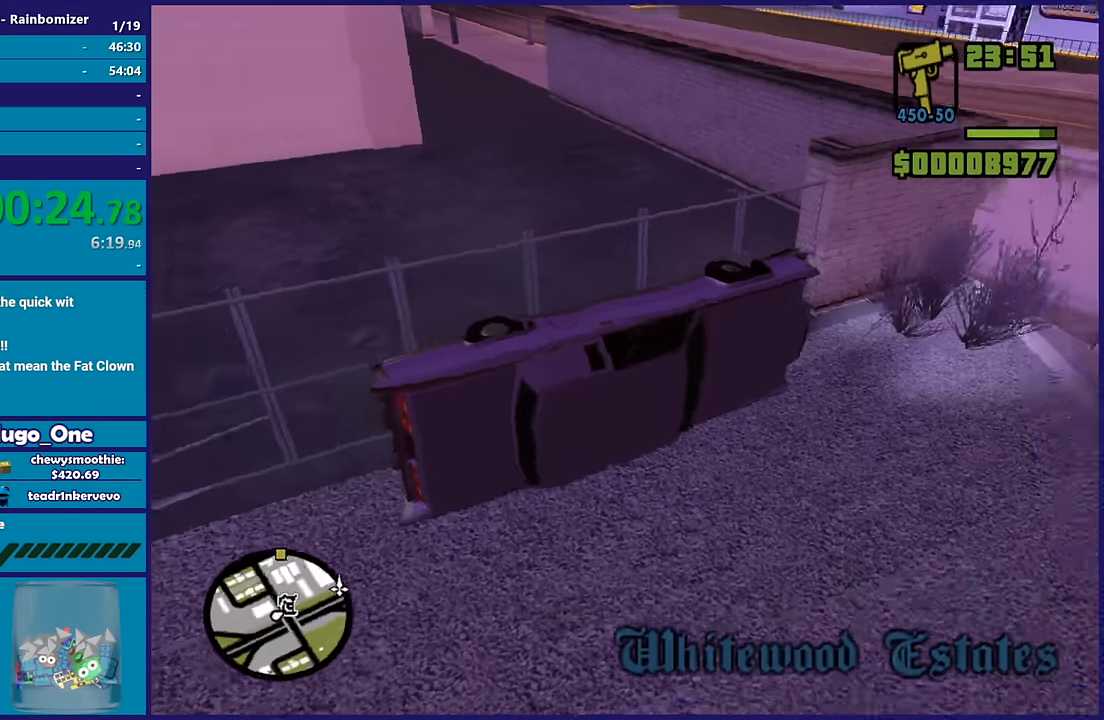
{"buttons": [], "left_stick": "right", "right_stick": "right", "button_events": [[433, "R2", "up"]]}
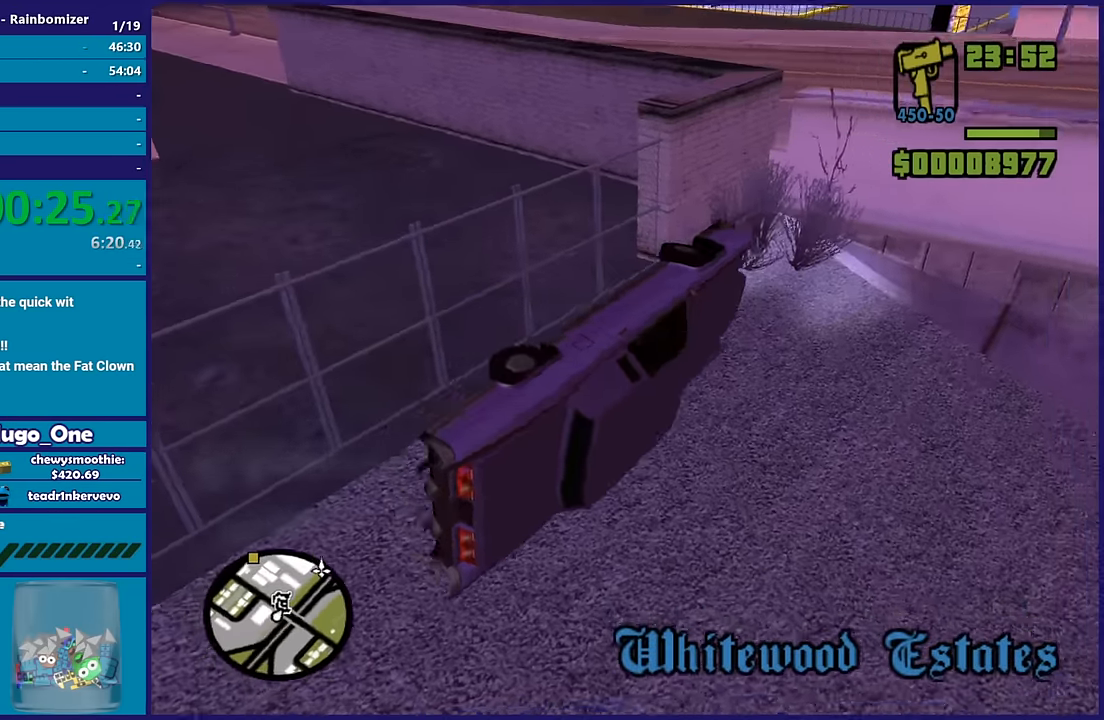
{"buttons": [], "left_stick": "right", "right_stick": "down-right", "button_events": []}
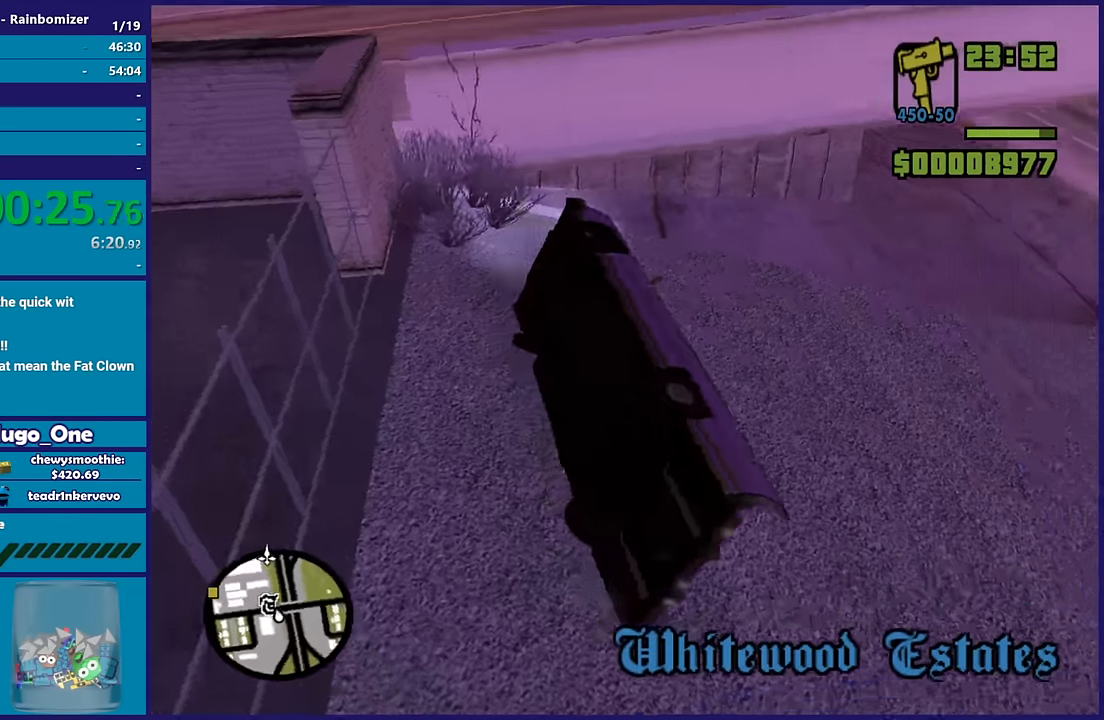
{"buttons": [], "left_stick": "right", "right_stick": "center", "button_events": []}
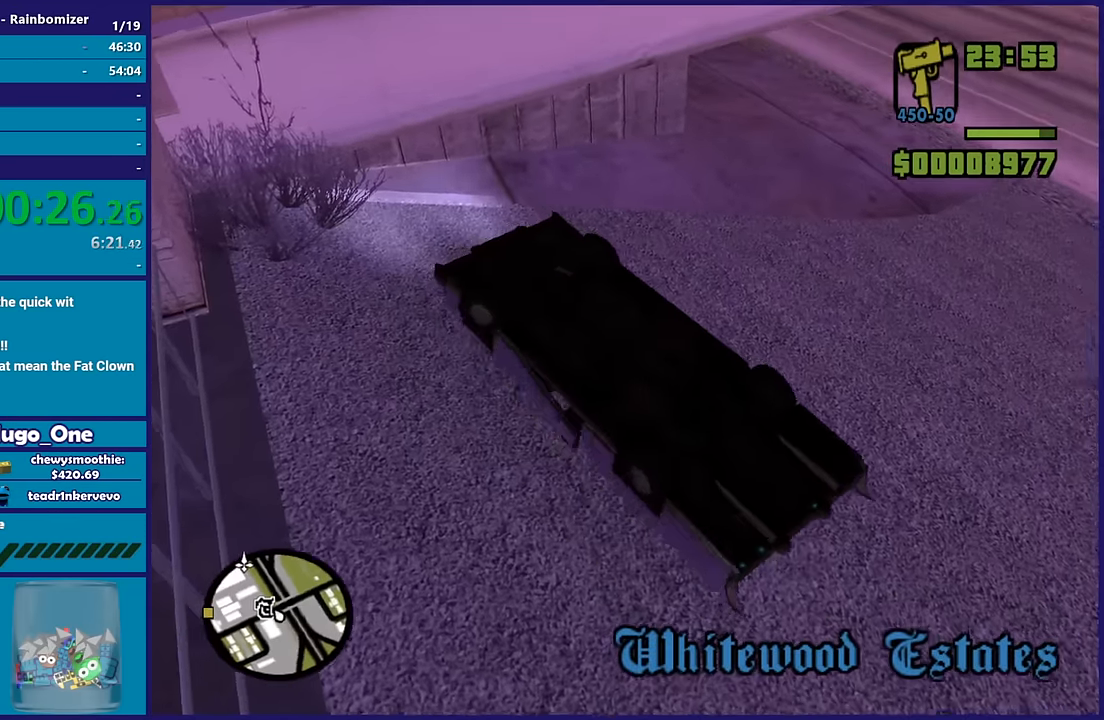
{"buttons": [], "left_stick": "center", "right_stick": "down-right", "button_events": []}
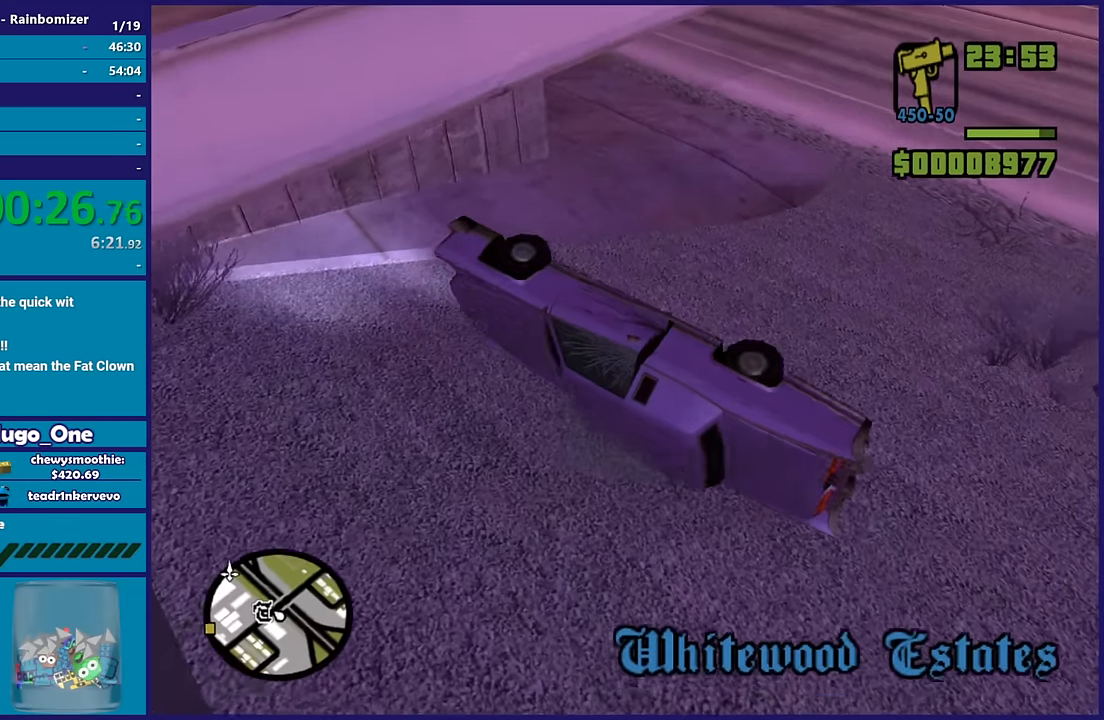
{"buttons": ["R2"], "left_stick": "right", "right_stick": "center", "button_events": [[133, "R2", "down"]]}
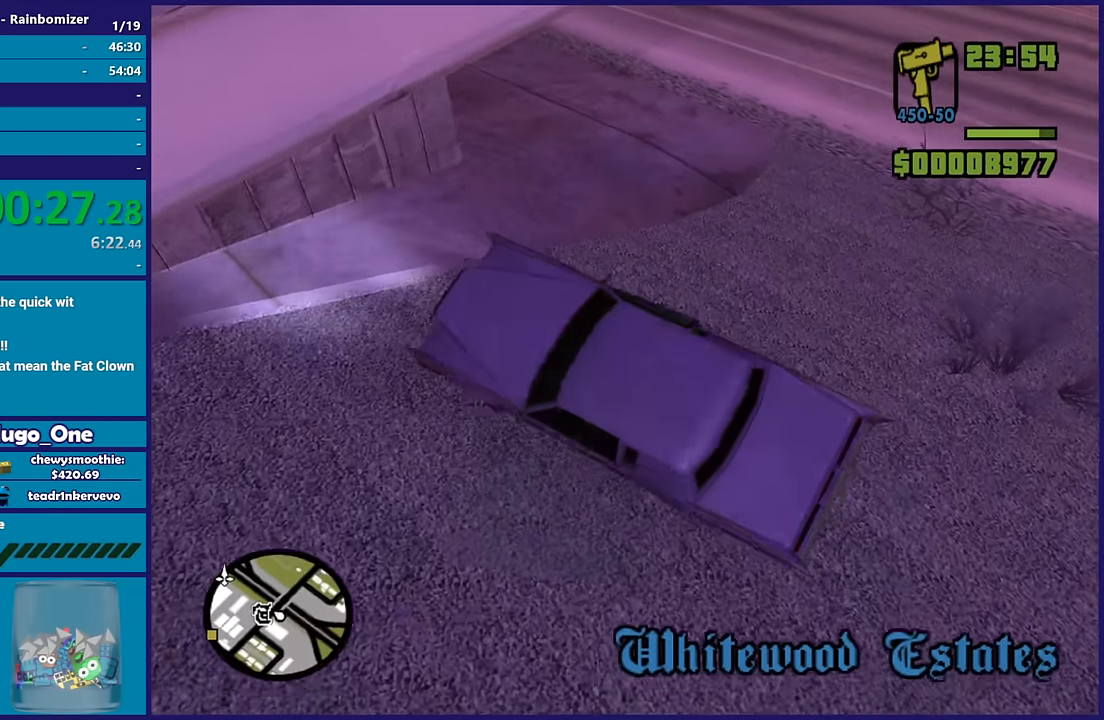
{"buttons": [], "left_stick": "right", "right_stick": "down", "button_events": [[350, "R2", "up"]]}
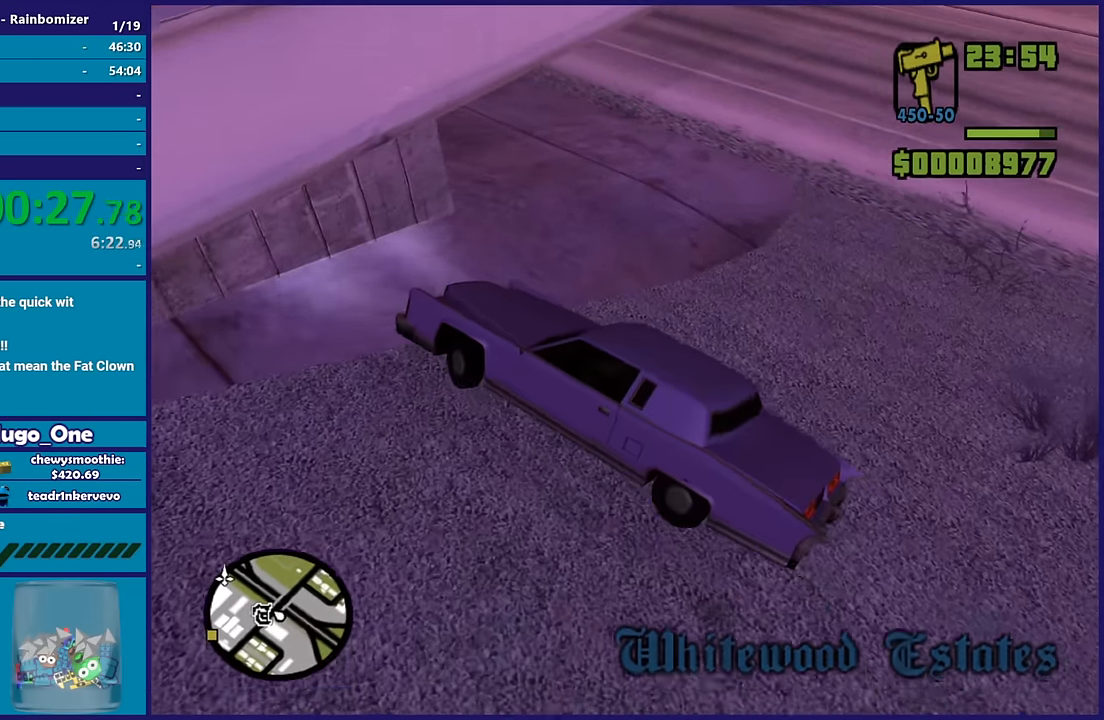
{"buttons": ["R2"], "left_stick": "right", "right_stick": "right", "button_events": [[117, "R2", "down"]]}
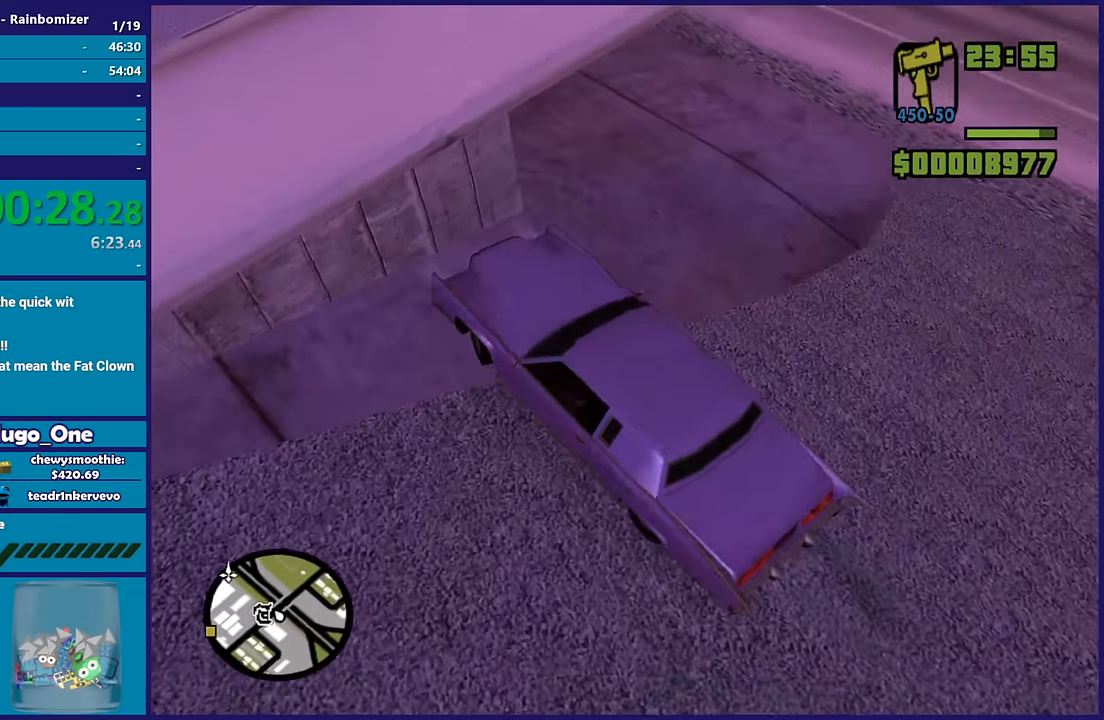
{"buttons": ["L2"], "left_stick": "right", "right_stick": "up-right", "button_events": [[250, "L2", "down"], [300, "R2", "up"]]}
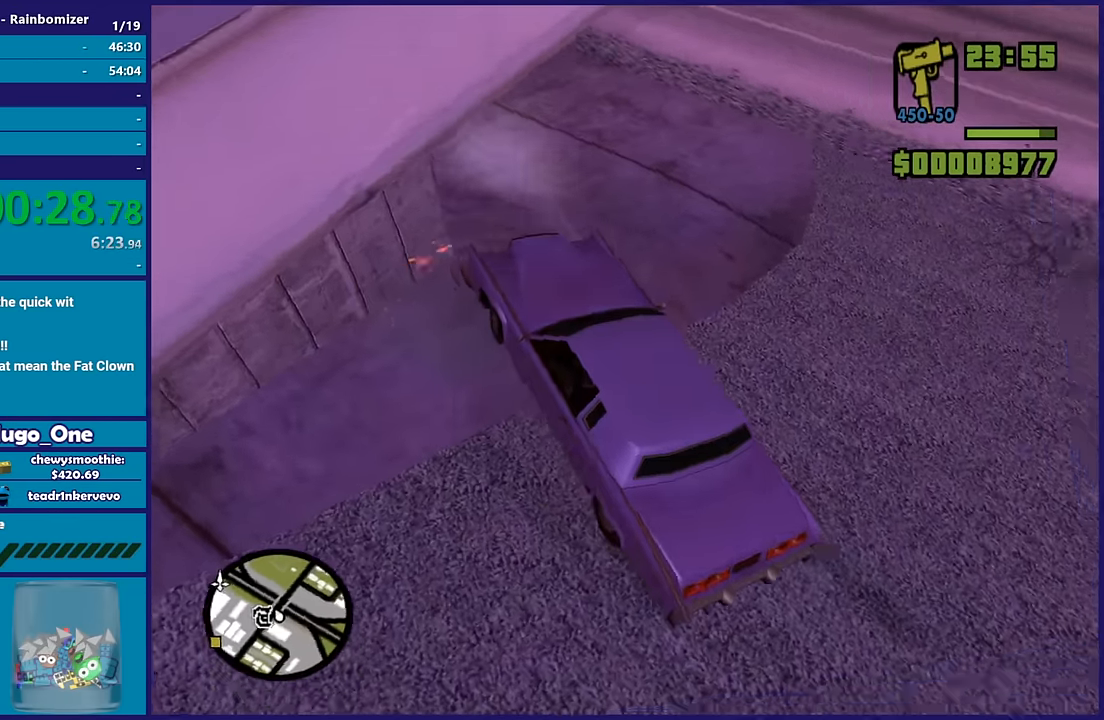
{"buttons": ["L2"], "left_stick": "right", "right_stick": "up-right", "button_events": []}
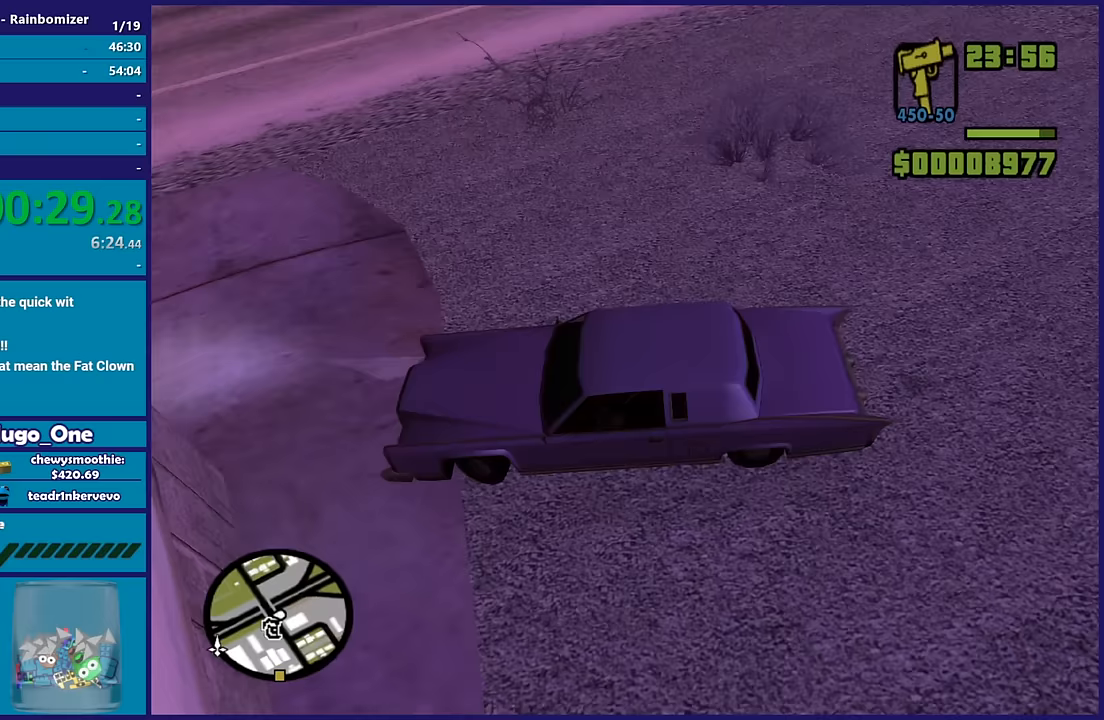
{"buttons": ["L2"], "left_stick": "down-right", "right_stick": "right", "button_events": []}
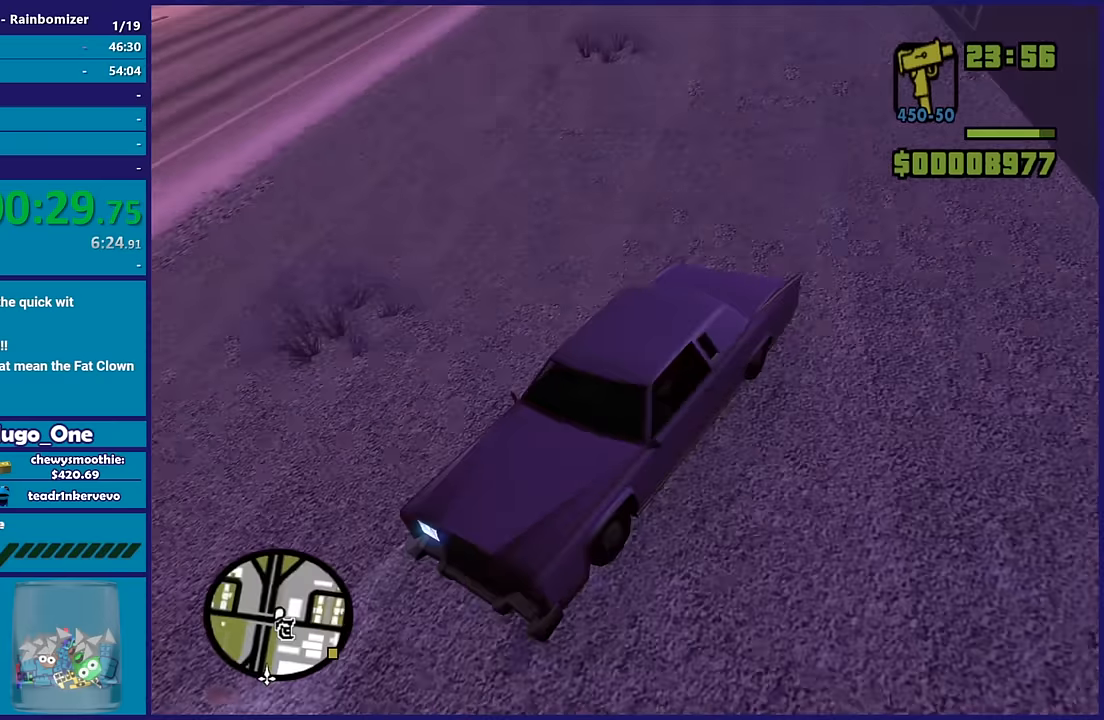
{"buttons": ["L2"], "left_stick": "right", "right_stick": "right", "button_events": []}
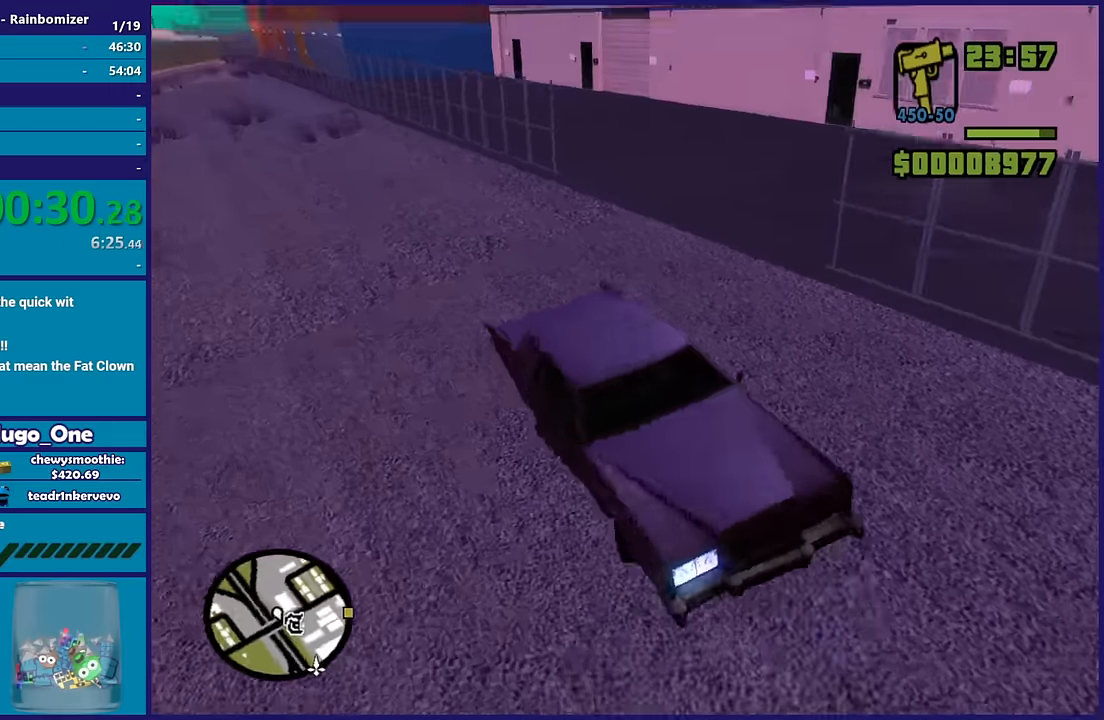
{"buttons": ["R2"], "left_stick": "left", "right_stick": "up-right", "button_events": [[383, "L2", "up"], [417, "R2", "down"]]}
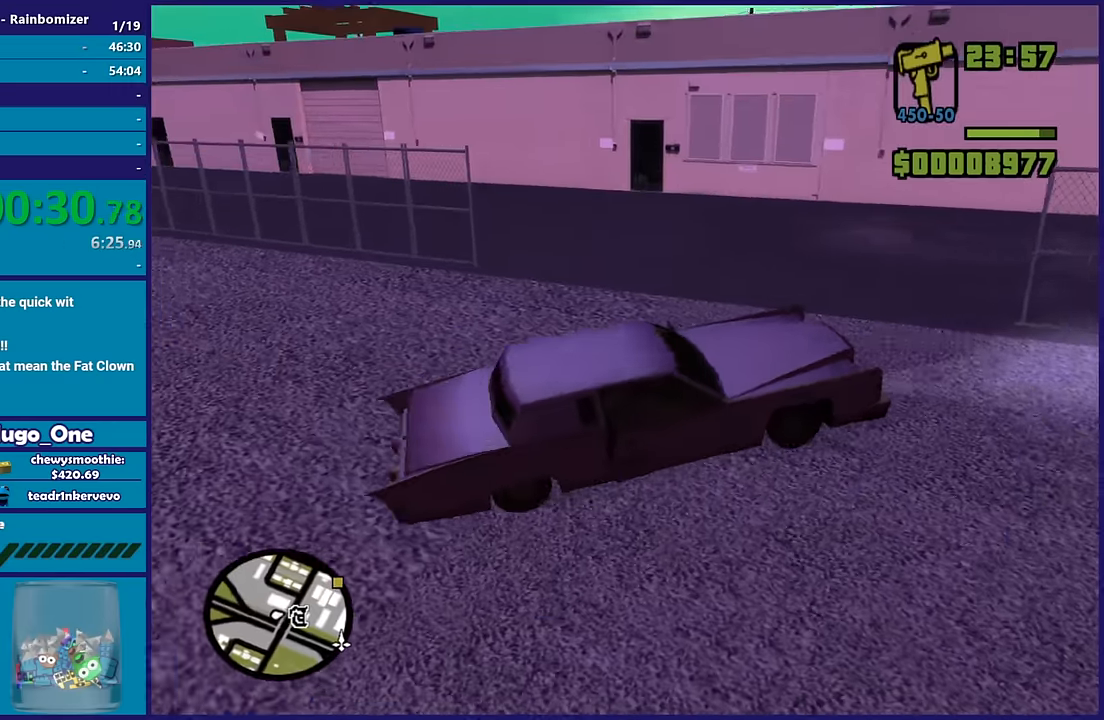
{"buttons": ["R2"], "left_stick": "right", "right_stick": "up-right", "button_events": []}